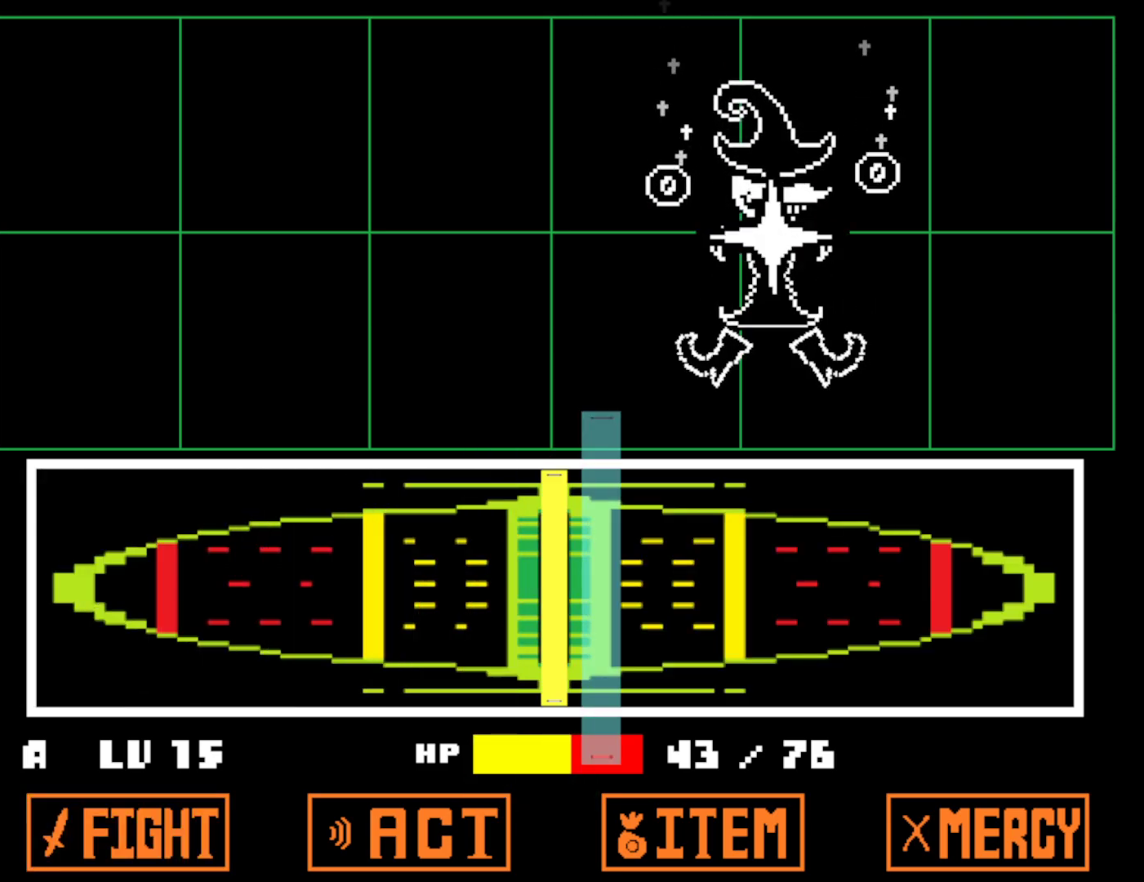
Gameplay with keyboard; each line is a JSON object with the keys held at the frame after it. "events" lists presses ("down") and releases ("up") of "c", "ctrl", "down", "left", "return", "right", "shift", "up", "x" and "z" between this image and that frame as [ms after this image, input, new state], when the widget could be followed in between. No other keys are recorded. Mouse input is not recorded.
{"keys": [], "events": [[34, "z", "up"]]}
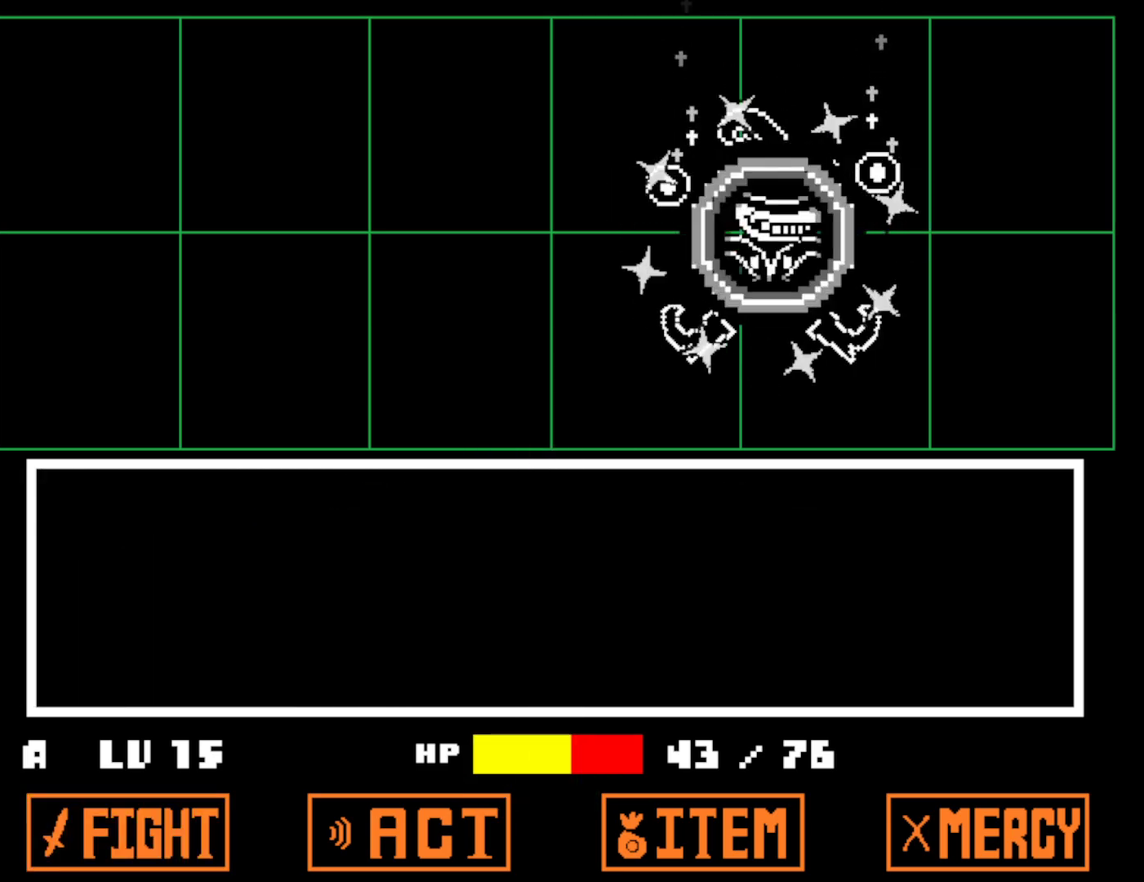
{"keys": [], "events": []}
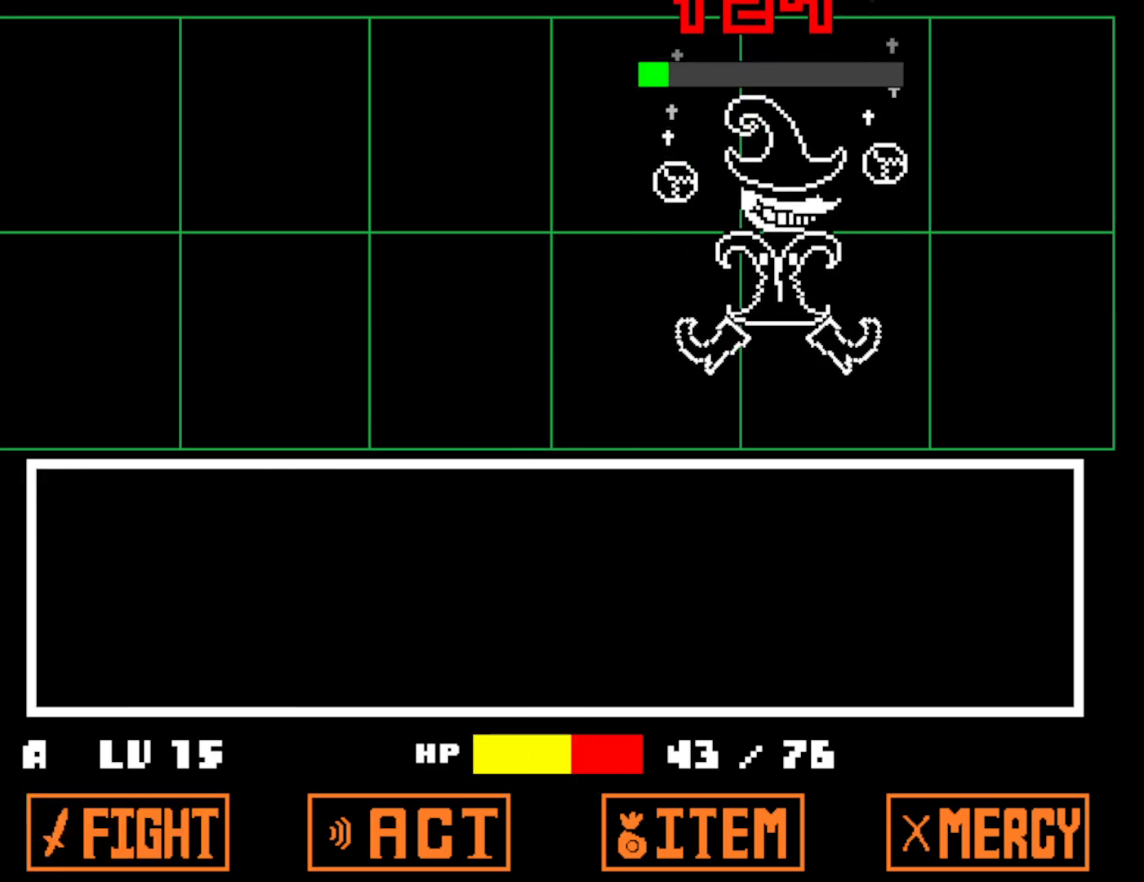
{"keys": ["z"], "events": [[17, "z", "down"], [67, "x", "down"], [67, "z", "up"], [150, "z", "down"], [167, "x", "up"], [234, "x", "down"], [234, "z", "up"], [317, "x", "up"], [317, "z", "down"], [384, "x", "down"], [384, "z", "up"], [467, "x", "up"], [500, "z", "down"]]}
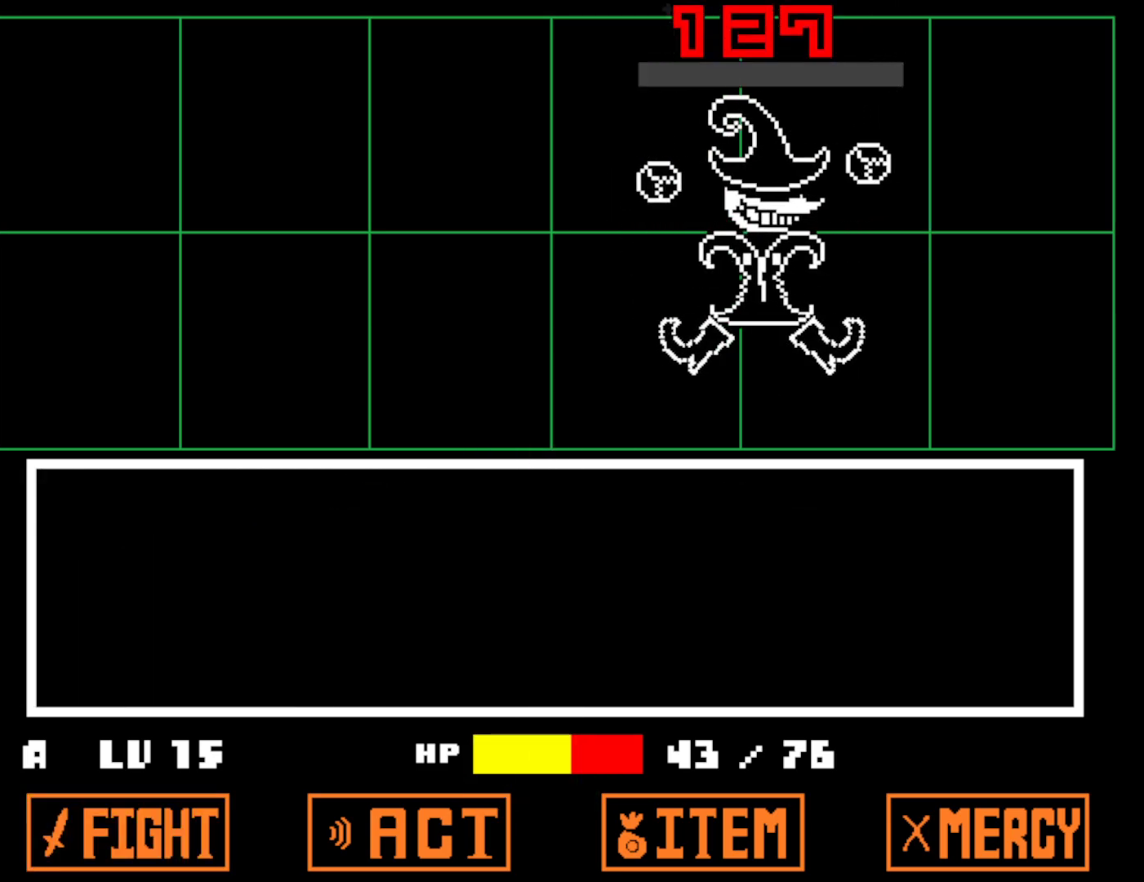
{"keys": ["left", "up", "x"], "events": [[67, "x", "down"], [67, "z", "up"], [134, "left", "down"], [134, "x", "up"], [284, "z", "down"], [334, "x", "down"], [334, "z", "up"], [400, "up", "down"], [417, "x", "up"], [450, "z", "down"], [500, "x", "down"], [500, "z", "up"]]}
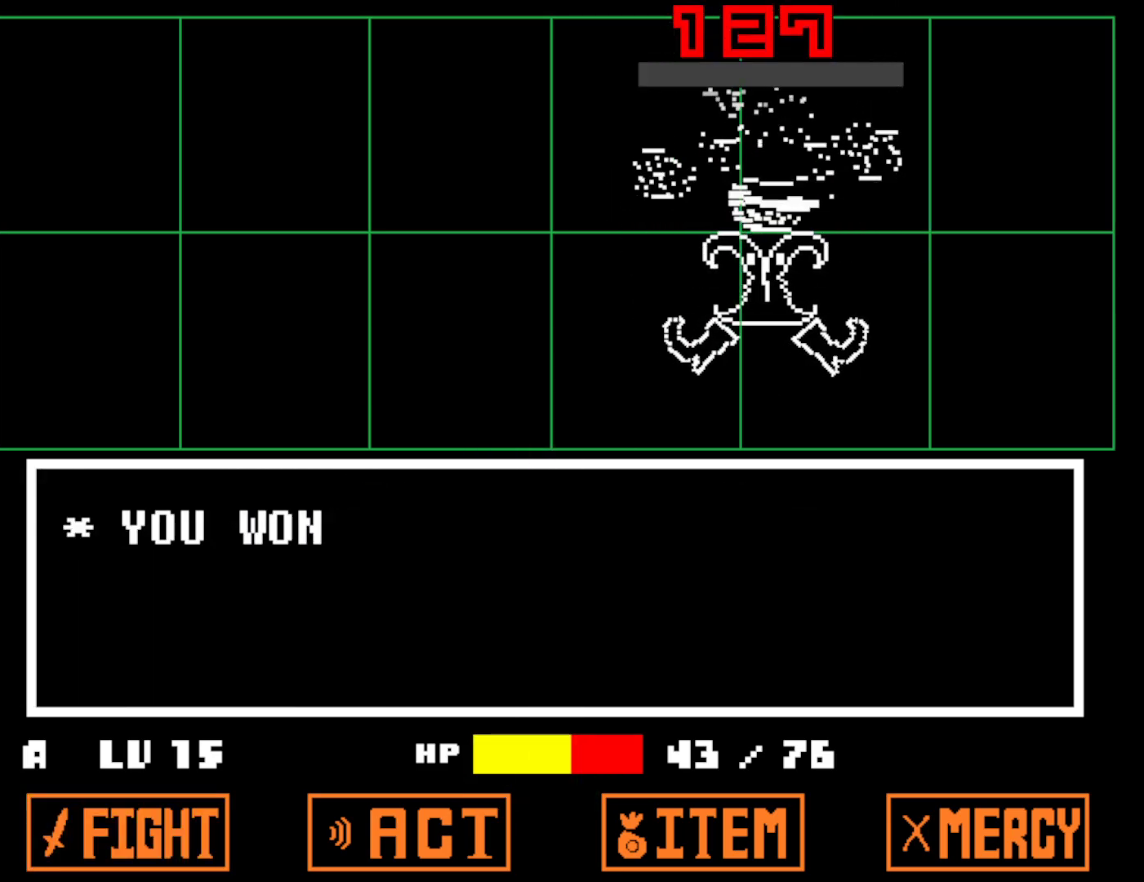
{"keys": ["left", "up", "z"], "events": [[67, "x", "up"], [150, "z", "down"], [184, "x", "down"], [217, "z", "up"], [250, "x", "up"], [300, "z", "down"], [334, "x", "down"], [367, "z", "up"], [400, "x", "up"], [450, "z", "down"]]}
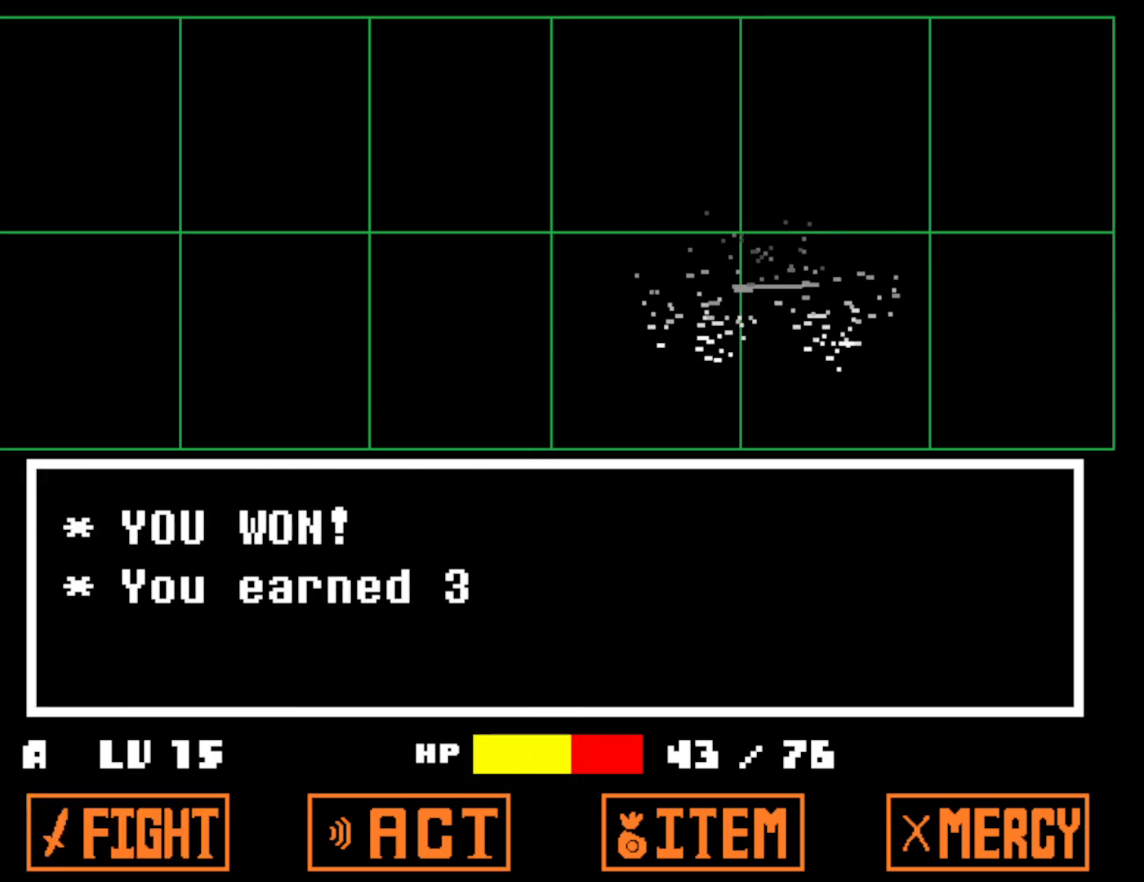
{"keys": ["up", "x"], "events": [[17, "x", "down"], [17, "z", "up"], [67, "x", "up"], [84, "left", "up"], [117, "z", "down"], [200, "z", "up"], [267, "z", "down"], [317, "x", "down"], [317, "z", "up"], [367, "x", "up"], [417, "z", "down"], [467, "x", "down"], [467, "z", "up"]]}
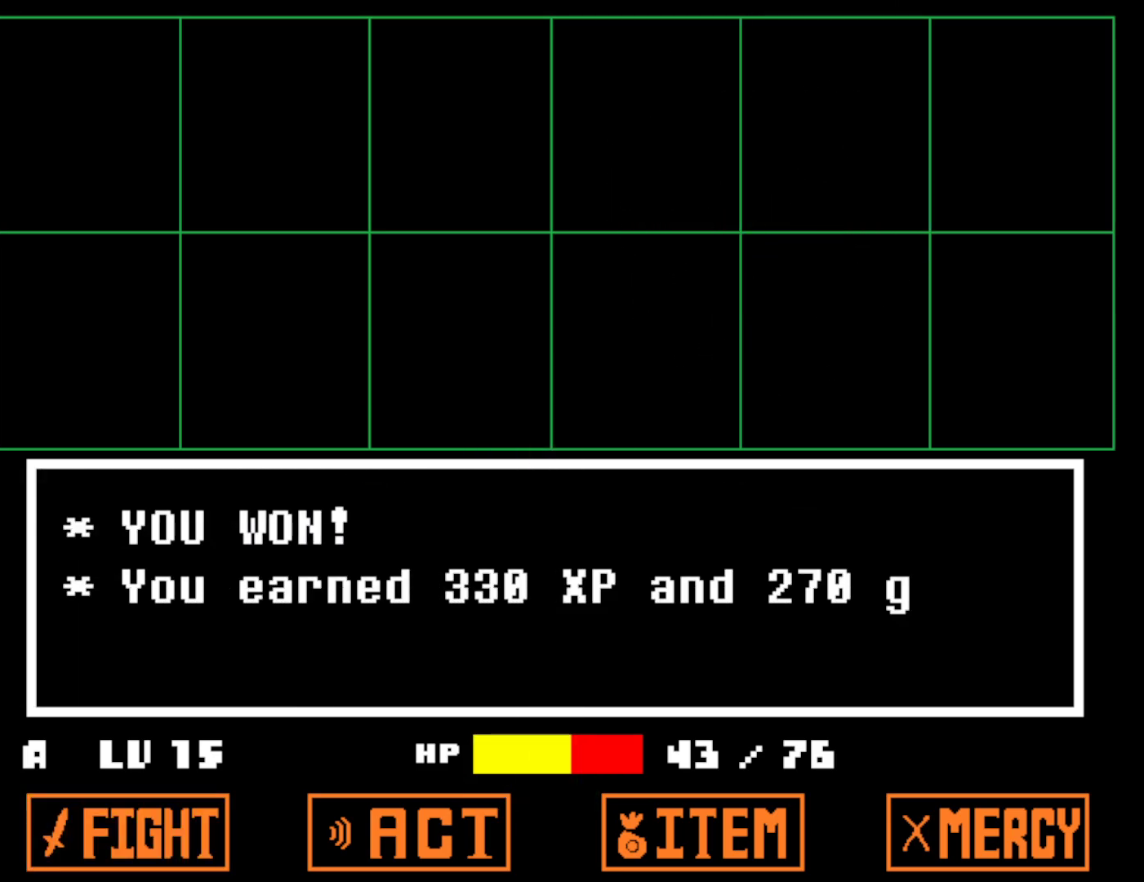
{"keys": ["up"], "events": [[17, "x", "up"], [67, "z", "down"], [84, "x", "down"], [117, "z", "up"], [150, "x", "up"], [200, "z", "down"], [217, "x", "down"], [267, "z", "up"], [284, "x", "up"], [350, "x", "down"], [350, "z", "down"], [400, "z", "up"], [434, "x", "up"]]}
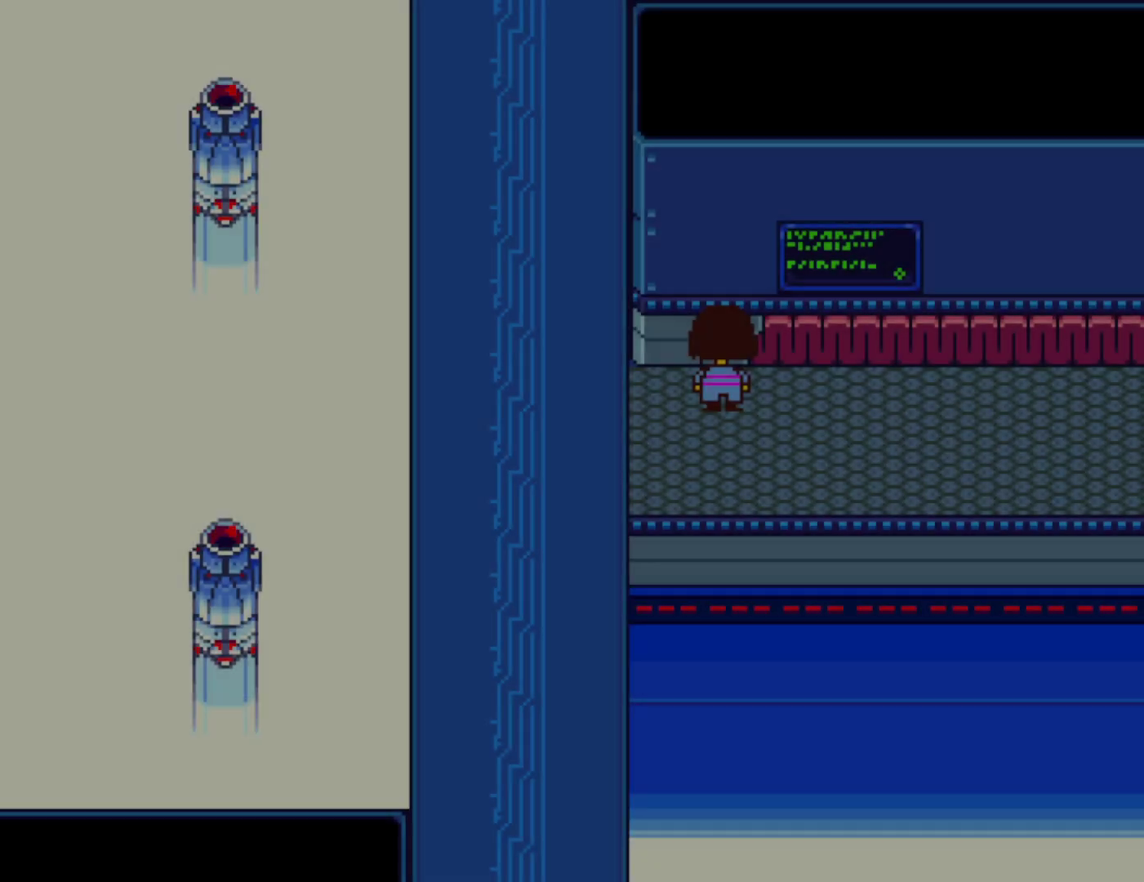
{"keys": ["left", "up"], "events": [[184, "left", "down"]]}
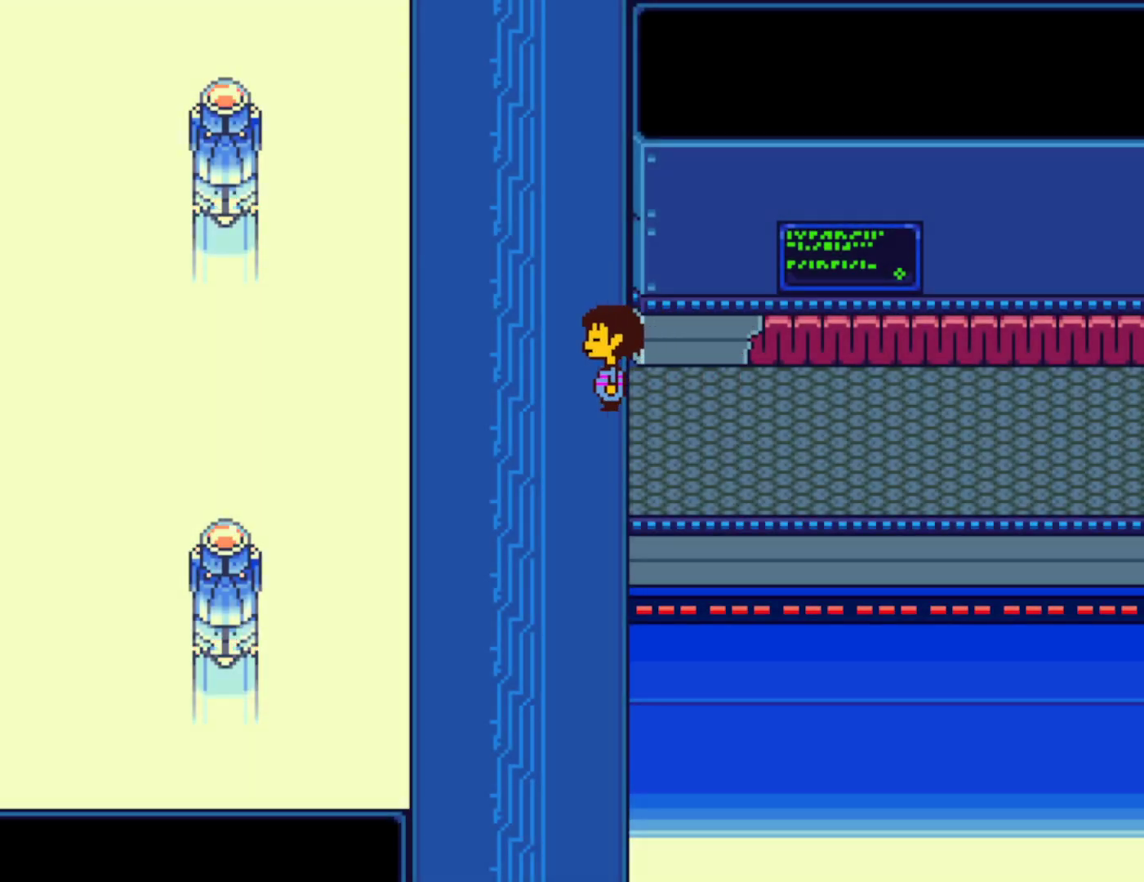
{"keys": ["up"], "events": [[317, "left", "up"]]}
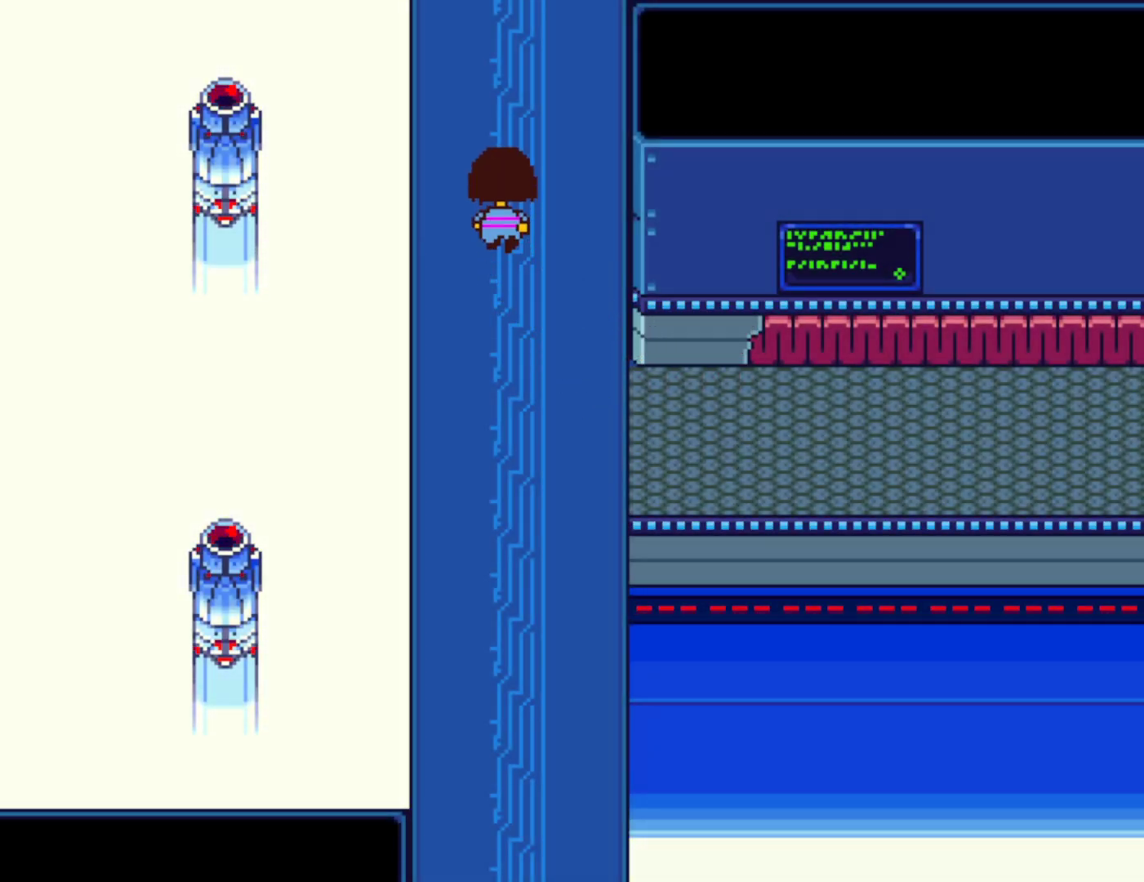
{"keys": ["up"], "events": []}
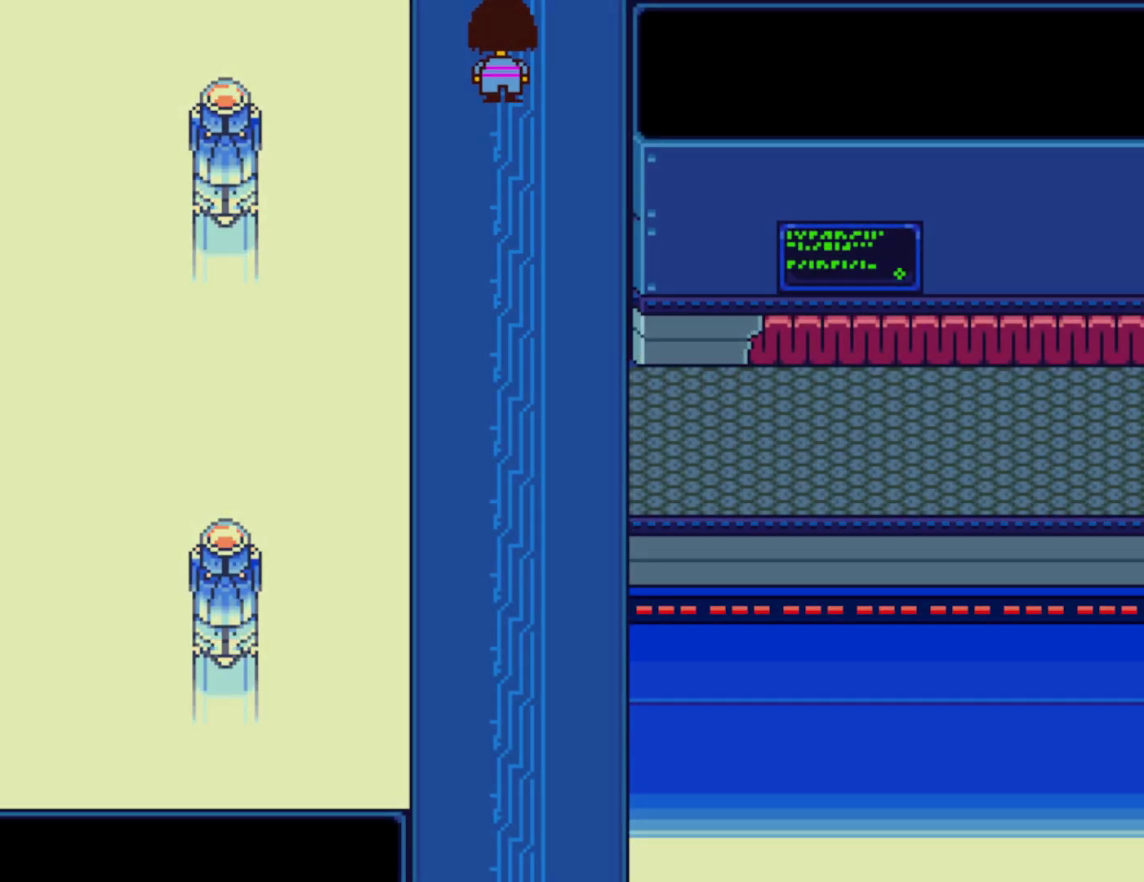
{"keys": ["up"], "events": []}
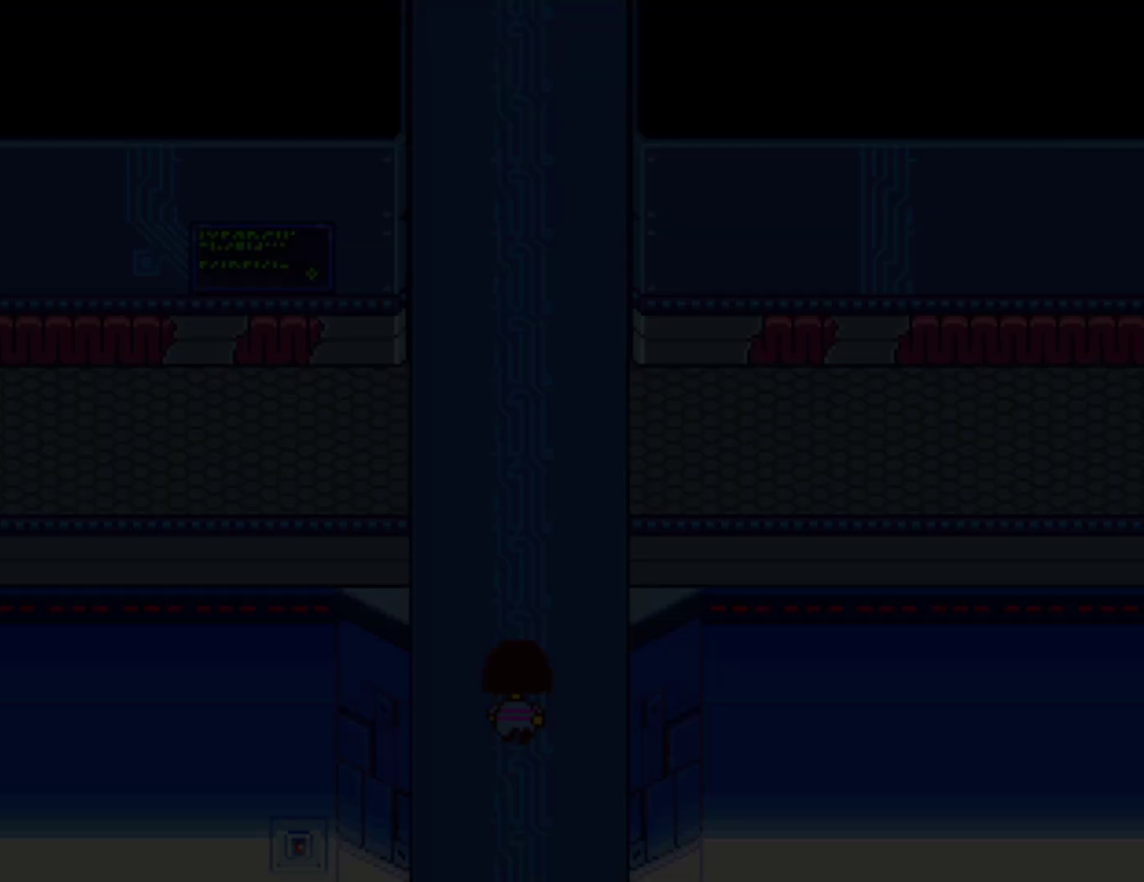
{"keys": ["up"], "events": [[67, "right", "down"], [434, "right", "up"]]}
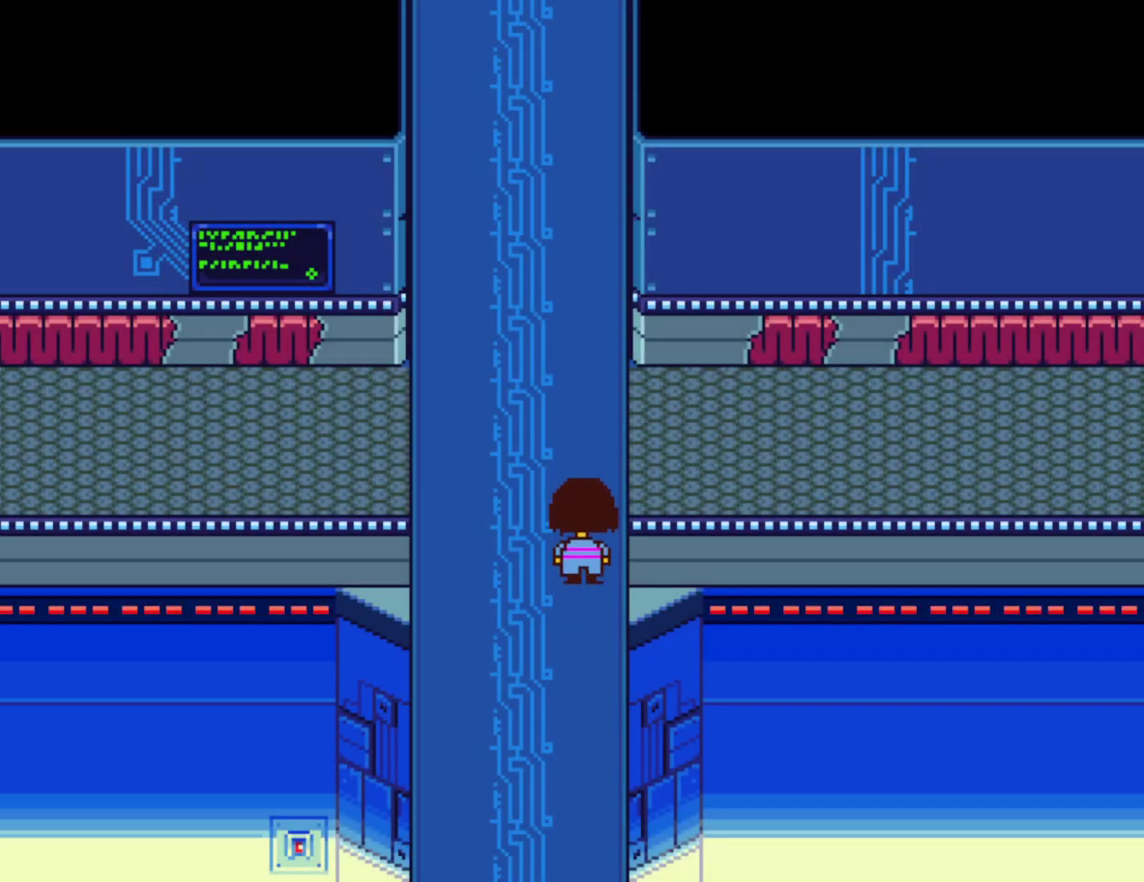
{"keys": ["up"], "events": [[50, "left", "down"], [200, "left", "up"]]}
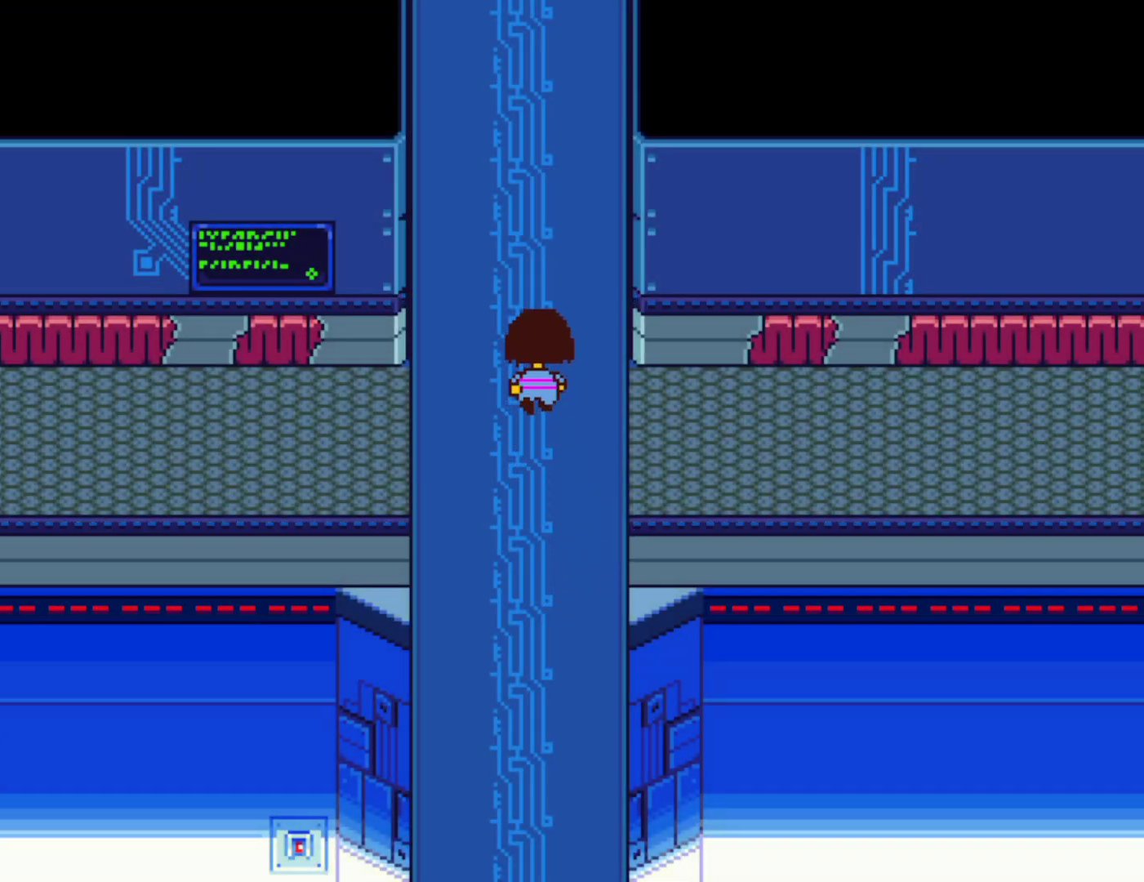
{"keys": ["up"], "events": []}
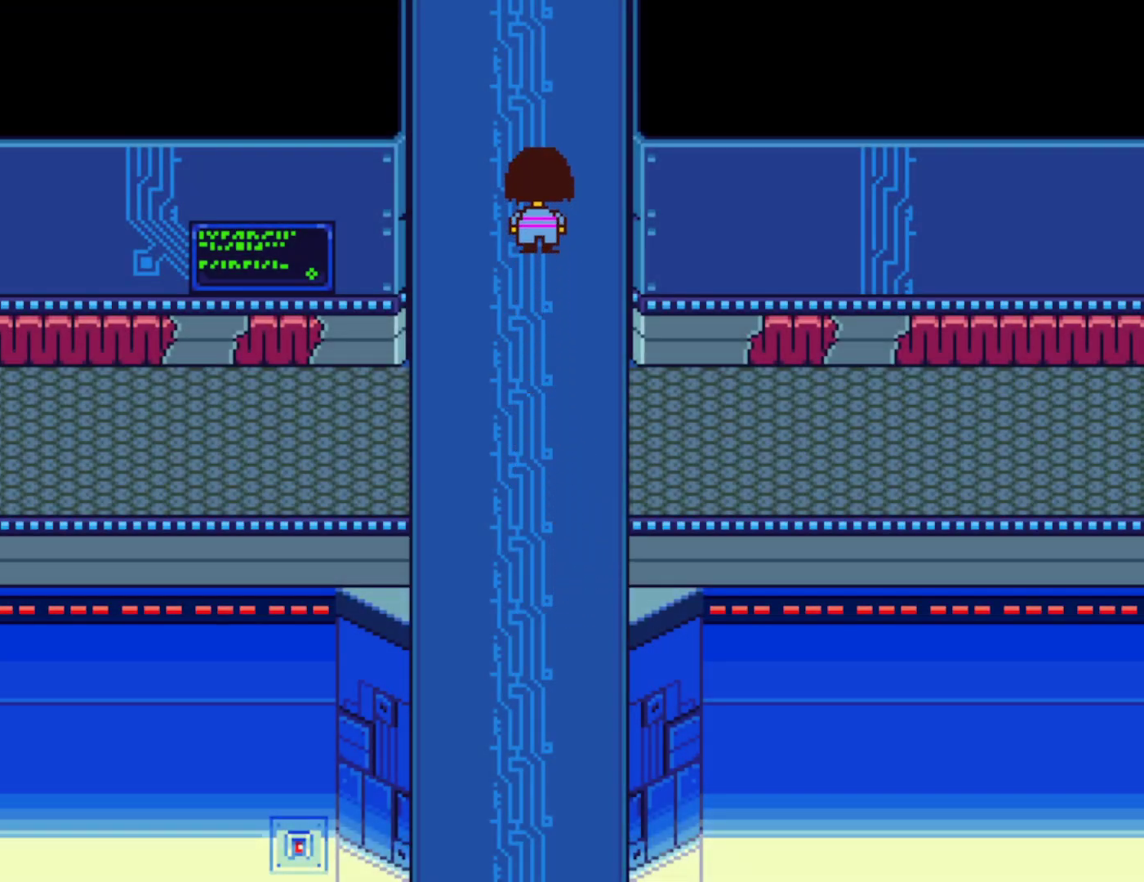
{"keys": ["up"], "events": []}
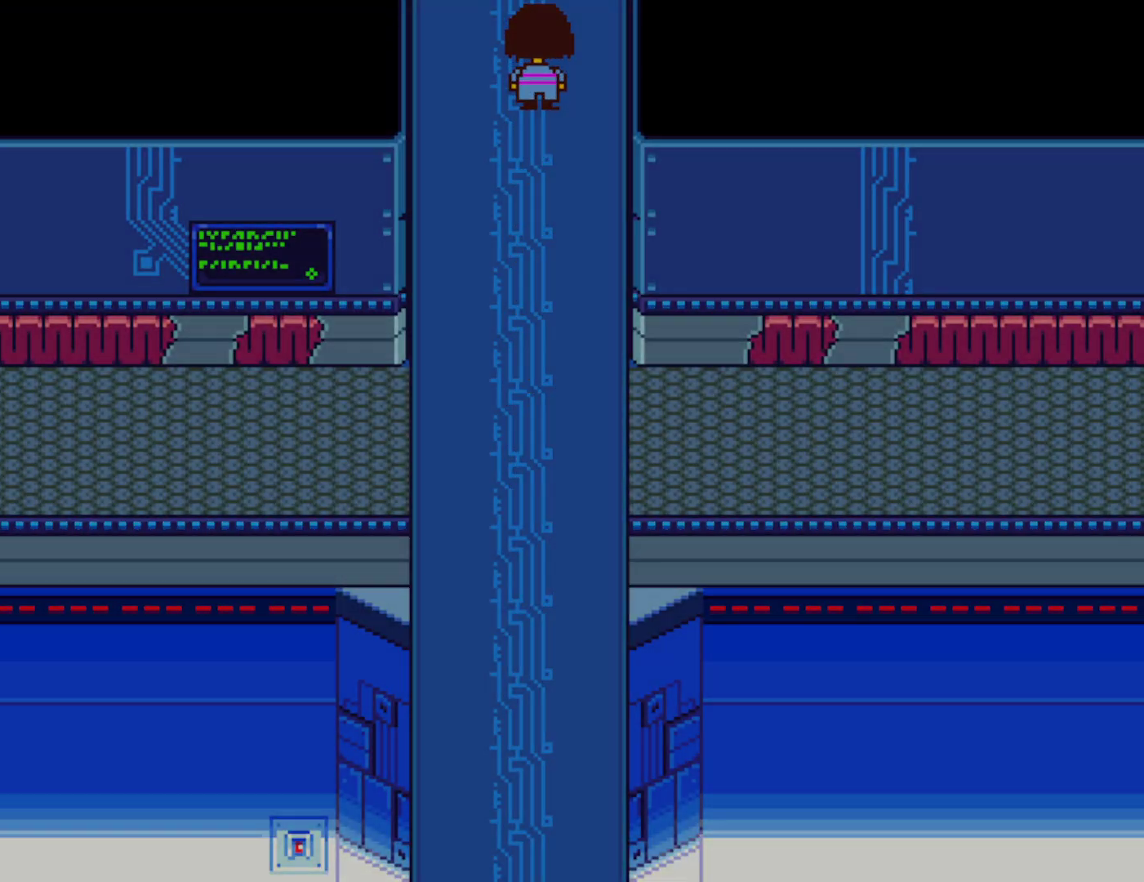
{"keys": ["right", "up"], "events": [[50, "right", "down"]]}
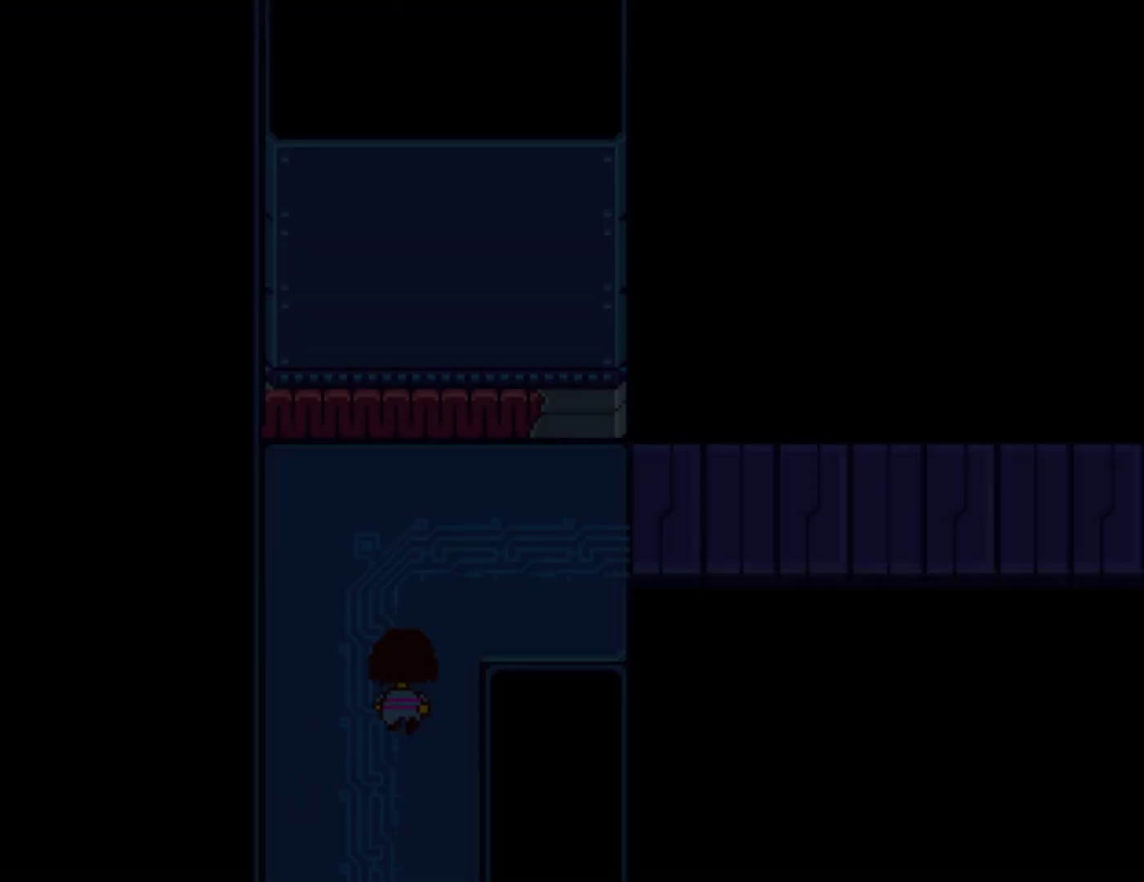
{"keys": ["right", "up"], "events": []}
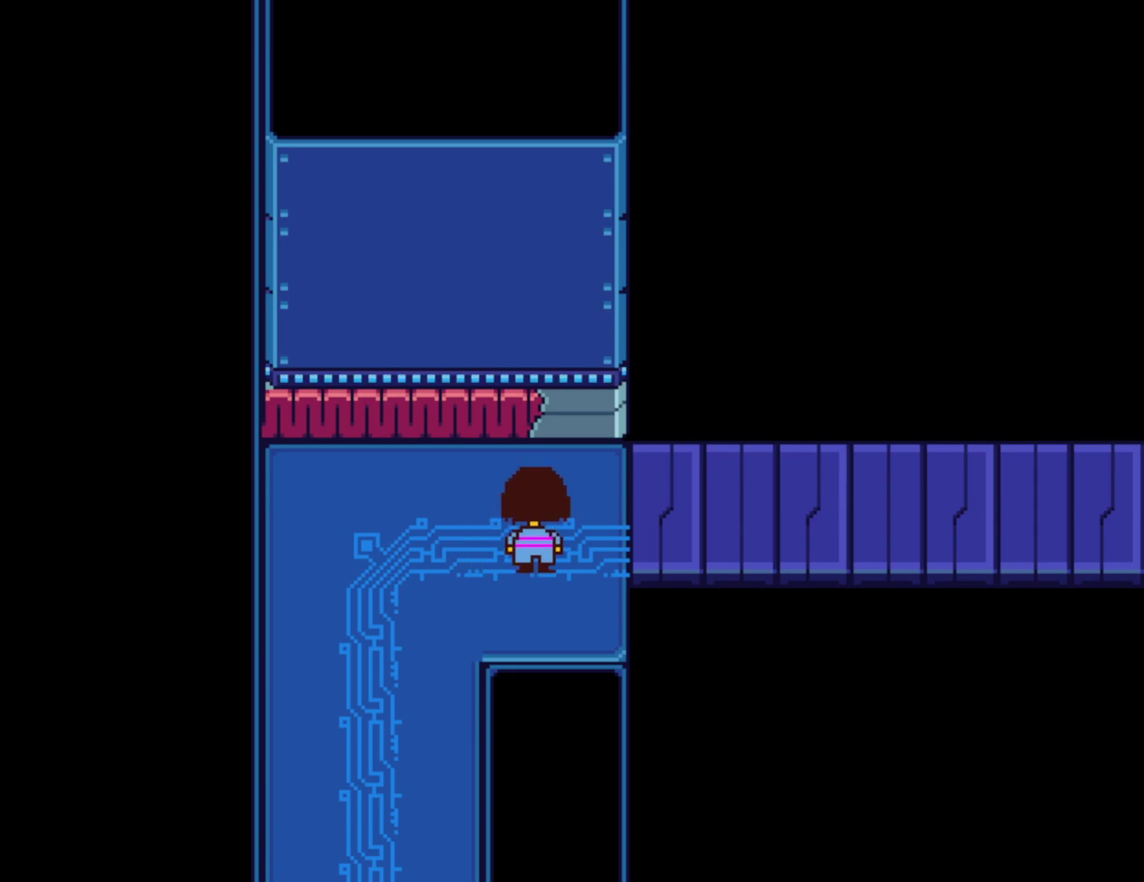
{"keys": ["right"], "events": [[200, "up", "up"]]}
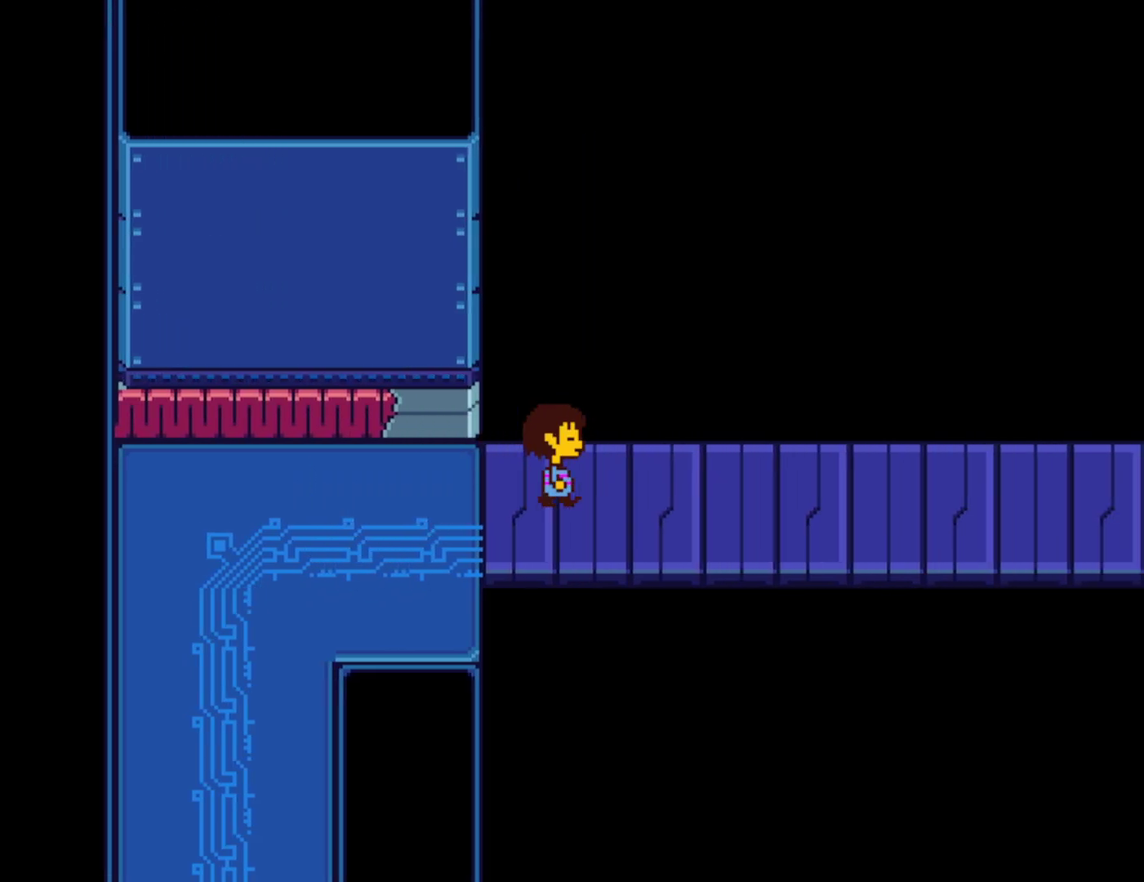
{"keys": ["right"], "events": []}
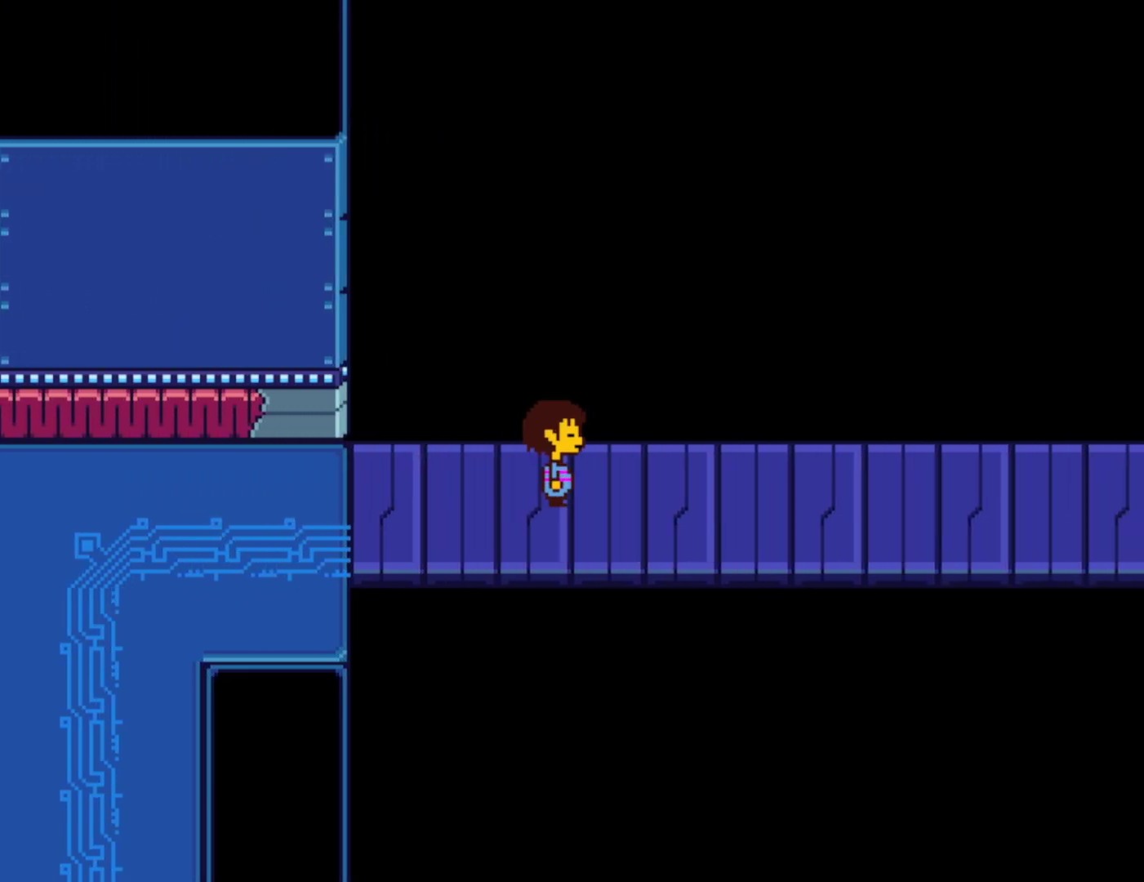
{"keys": ["right"], "events": []}
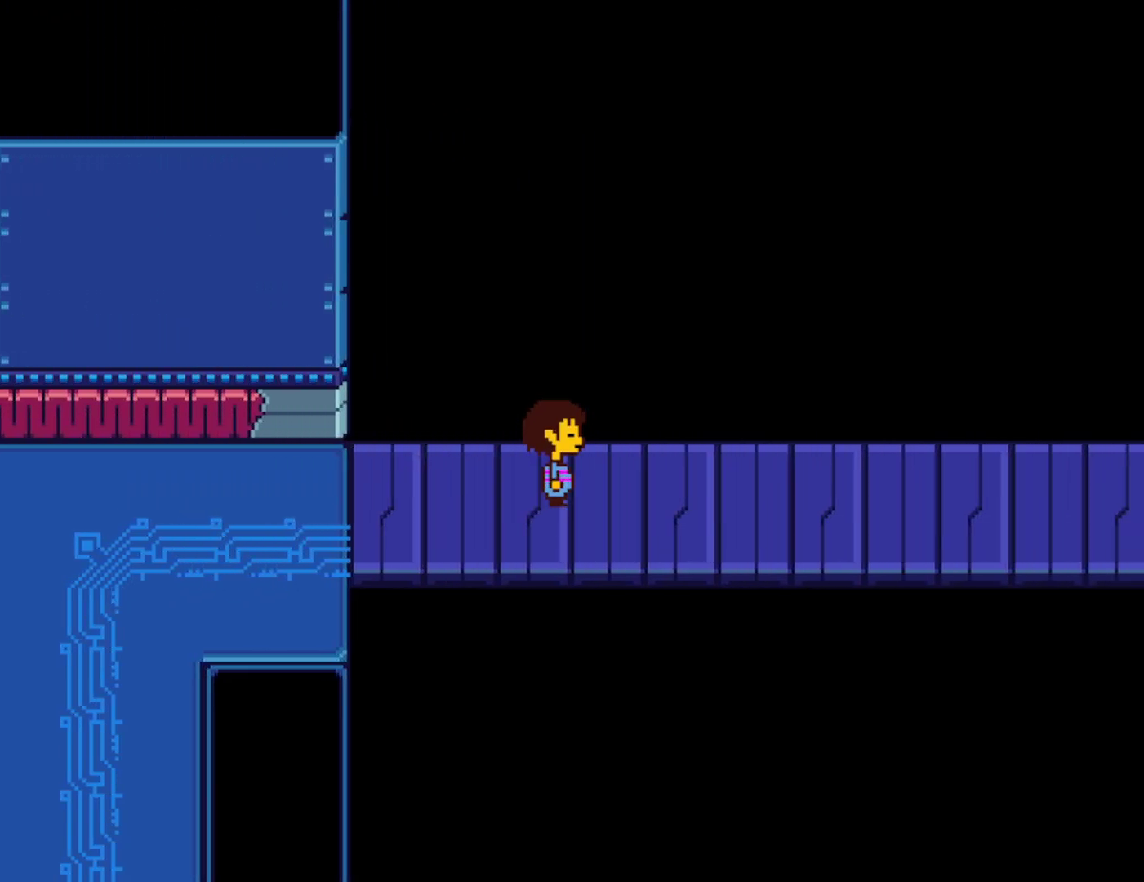
{"keys": ["right"], "events": []}
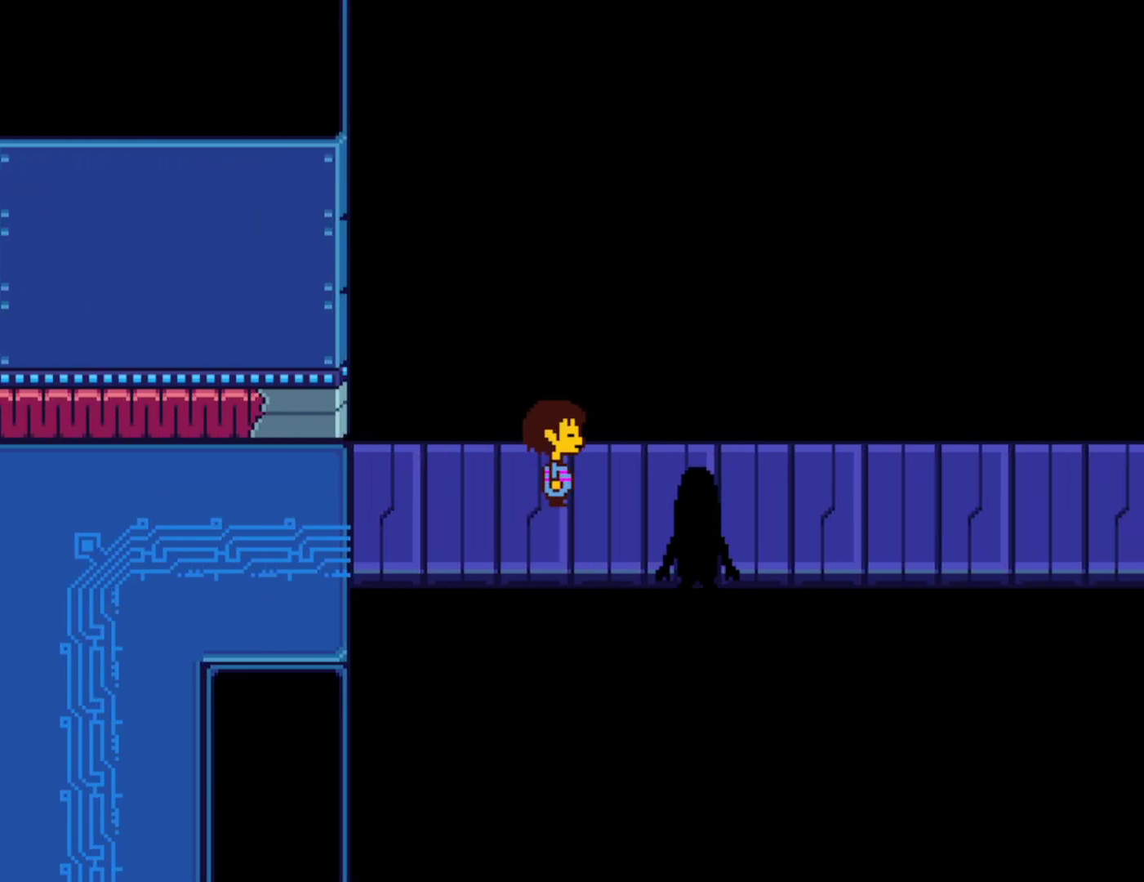
{"keys": ["right"], "events": []}
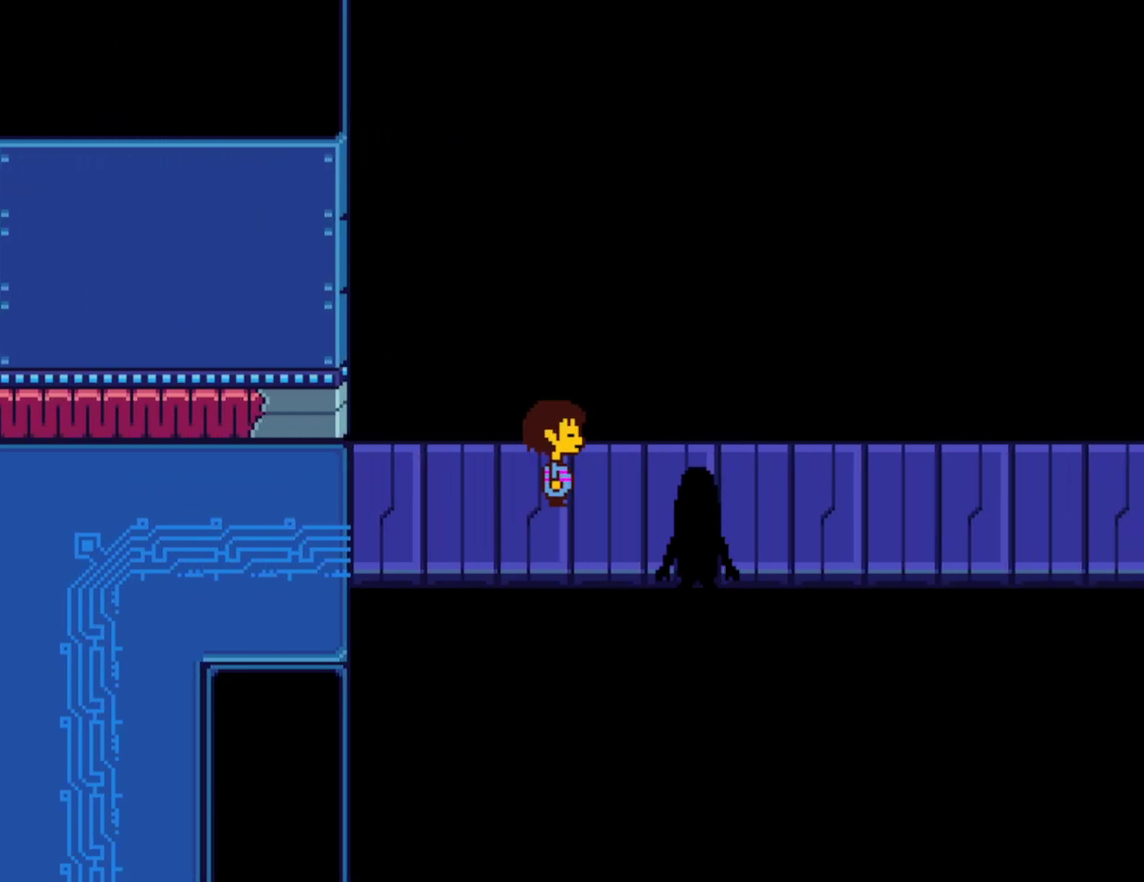
{"keys": ["right"], "events": []}
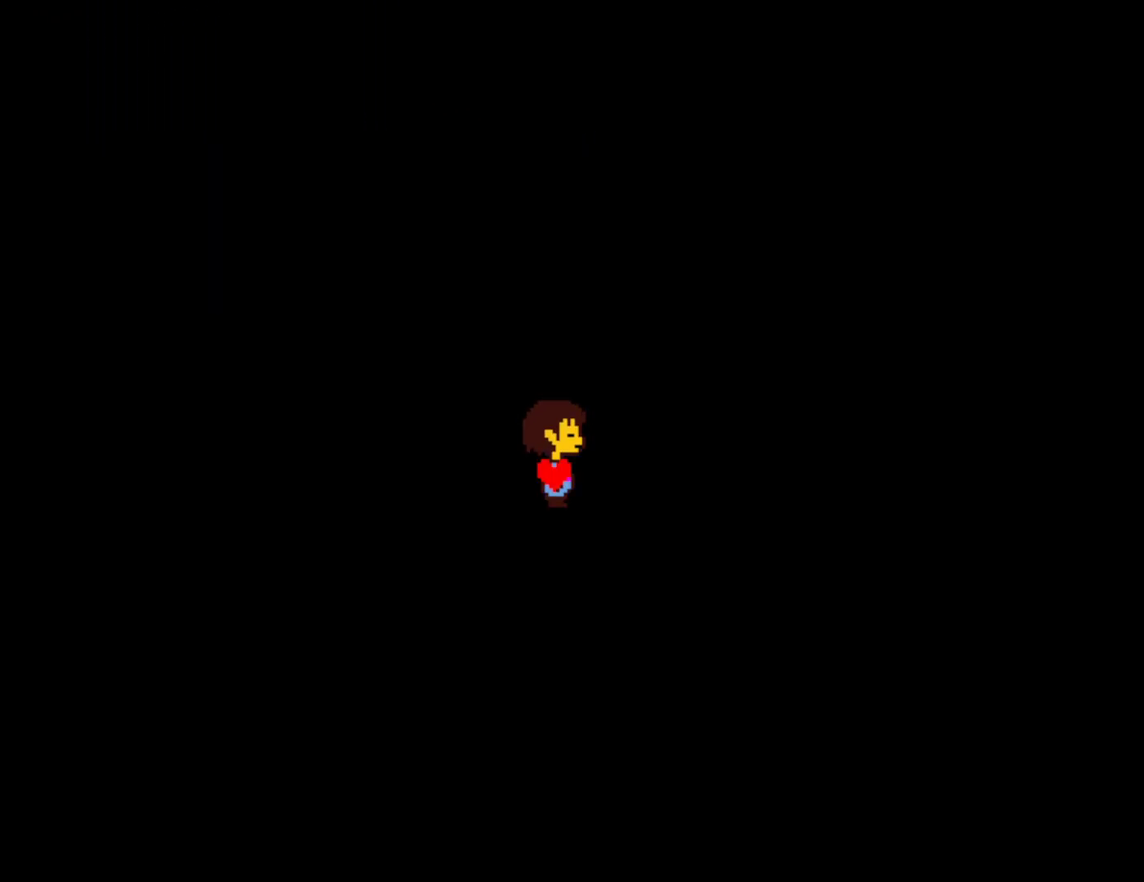
{"keys": ["right"], "events": []}
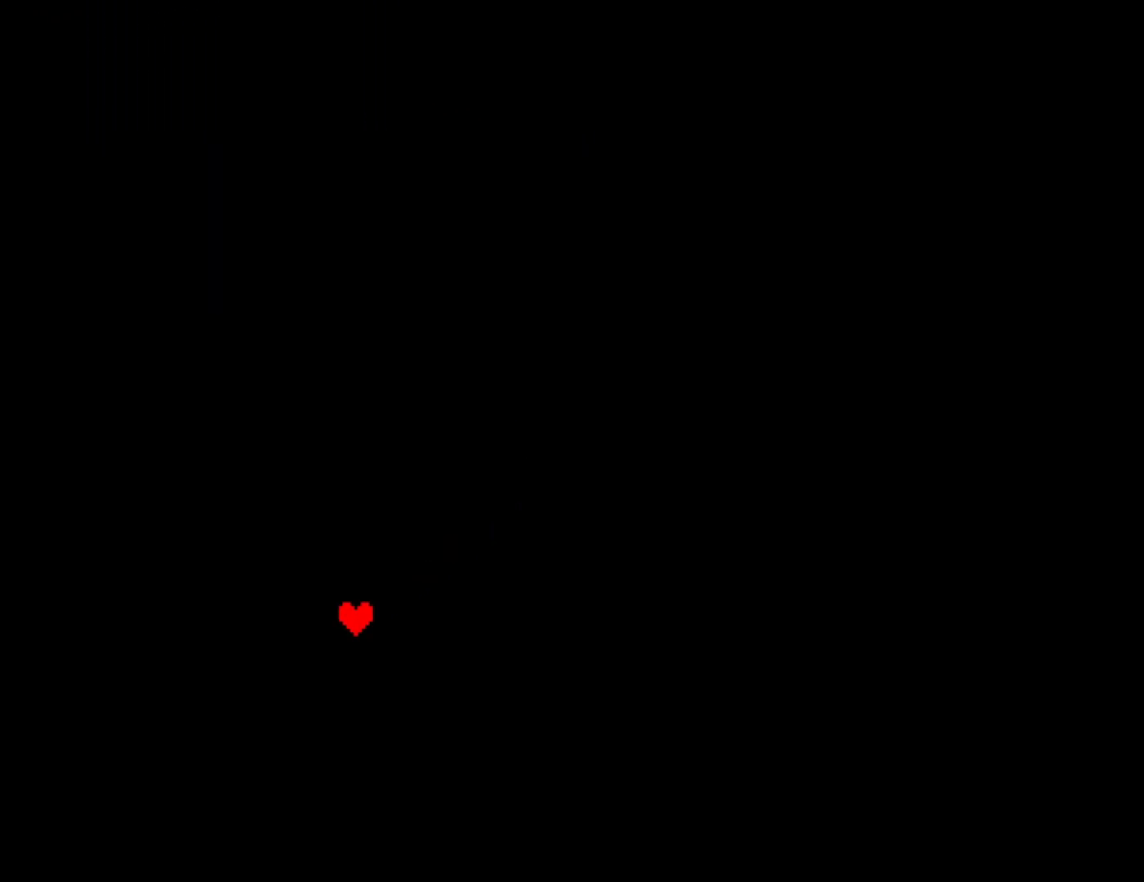
{"keys": [], "events": [[84, "right", "up"]]}
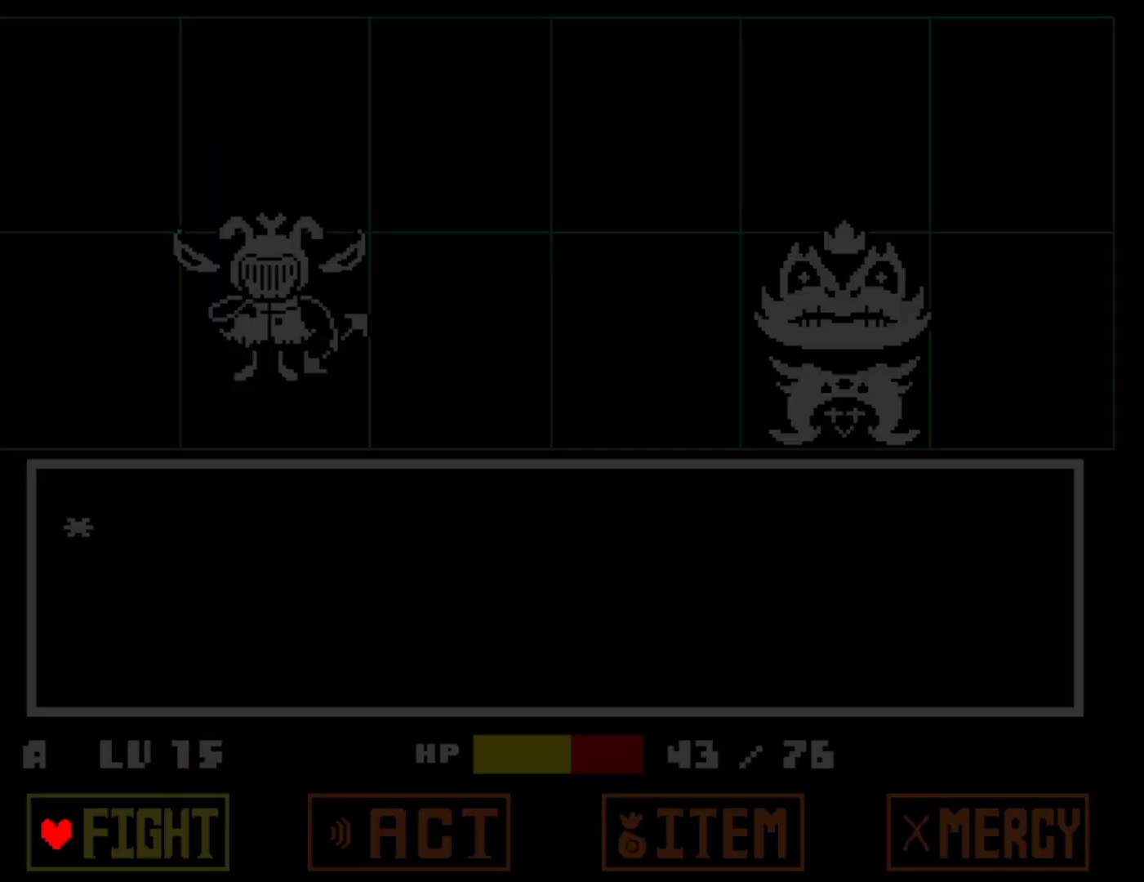
{"keys": [], "events": [[250, "z", "down"], [317, "z", "up"], [367, "z", "down"], [450, "z", "up"]]}
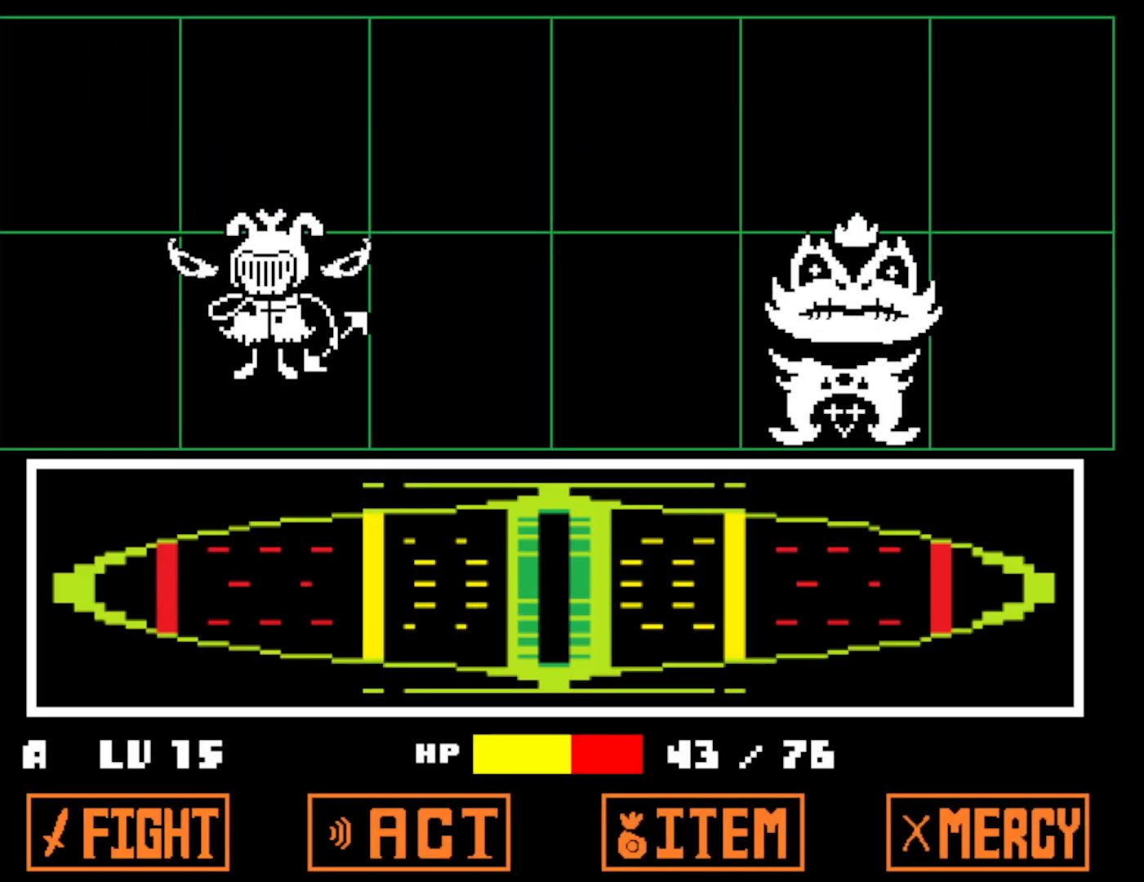
{"keys": [], "events": []}
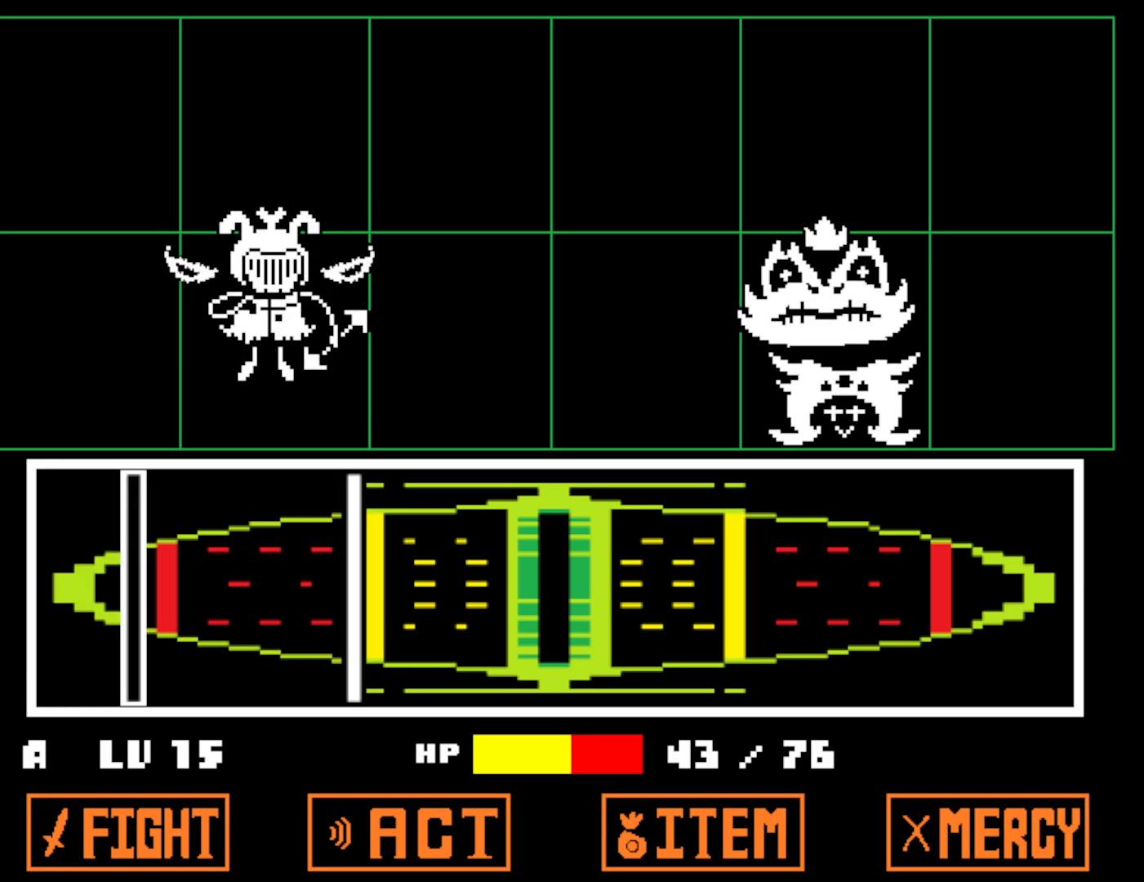
{"keys": [], "events": [[217, "z", "down"], [284, "z", "up"], [434, "z", "down"], [500, "z", "up"]]}
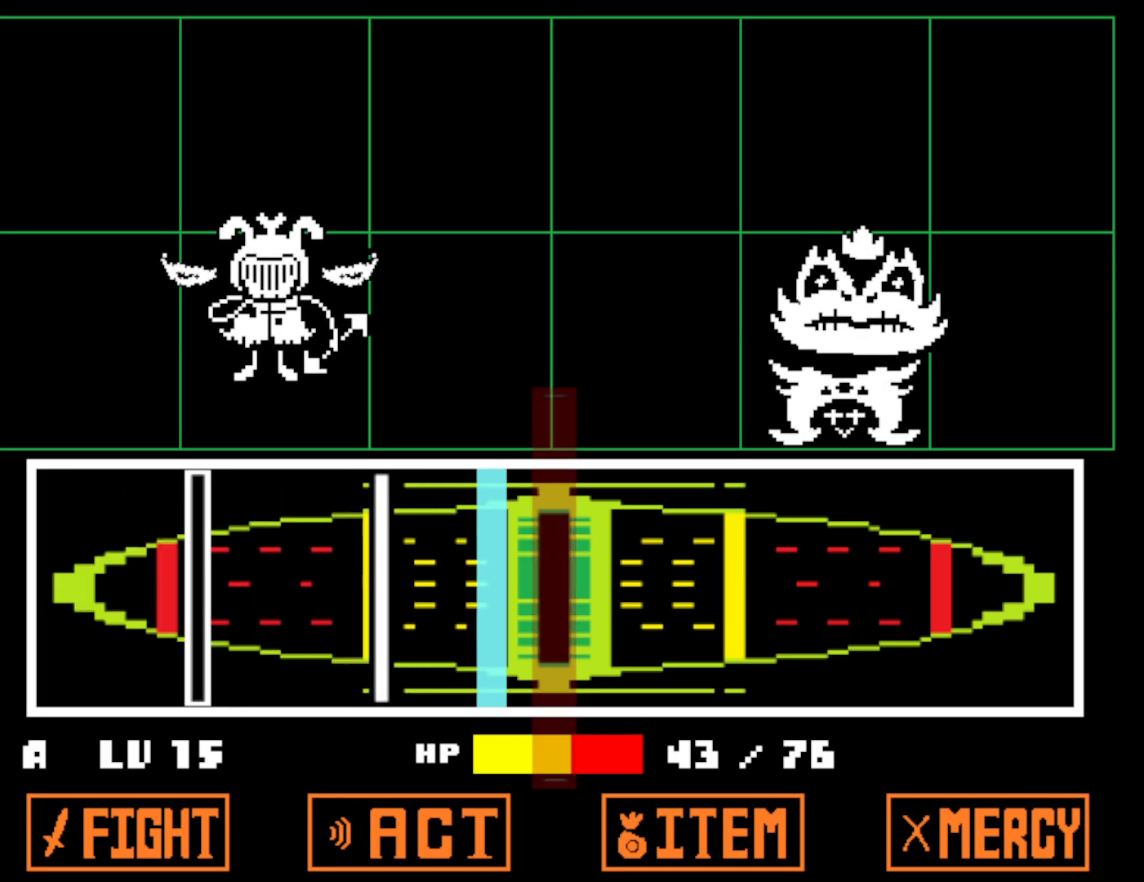
{"keys": [], "events": [[217, "z", "down"], [300, "z", "up"], [384, "z", "down"], [450, "z", "up"]]}
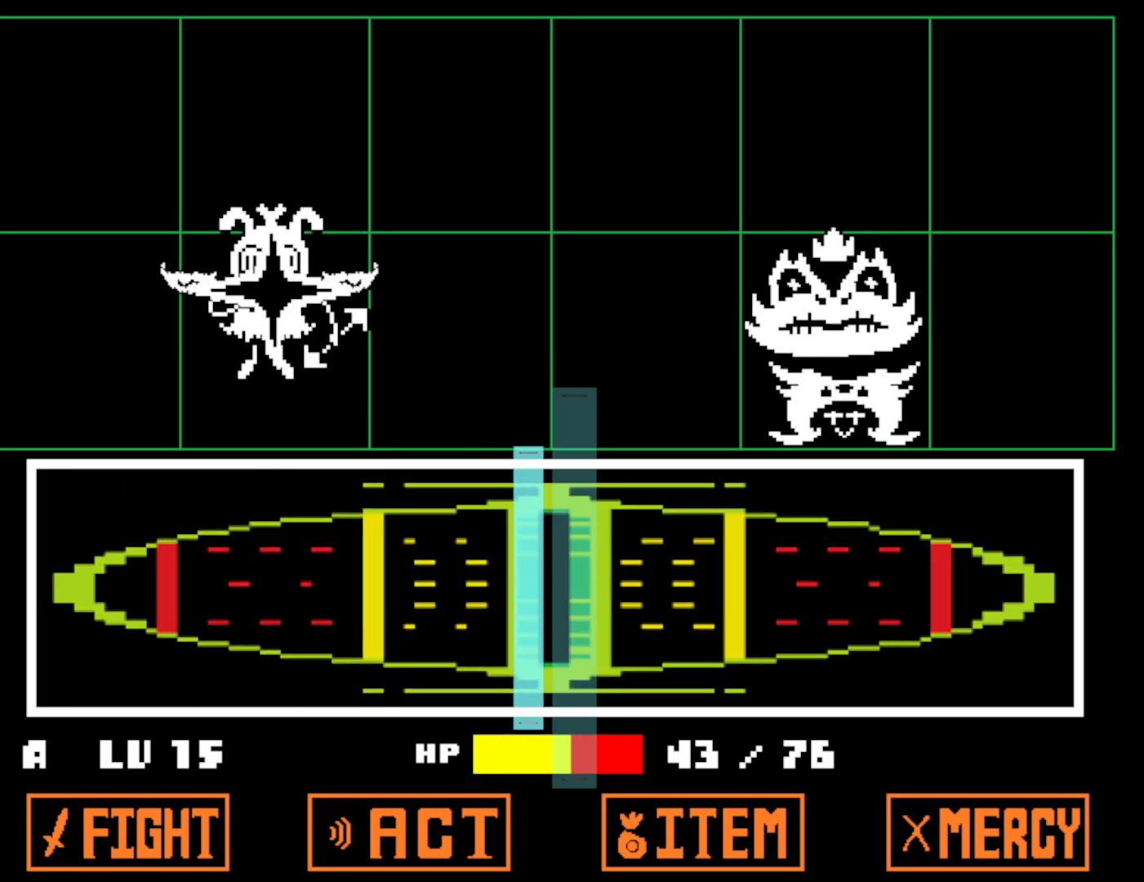
{"keys": [], "events": []}
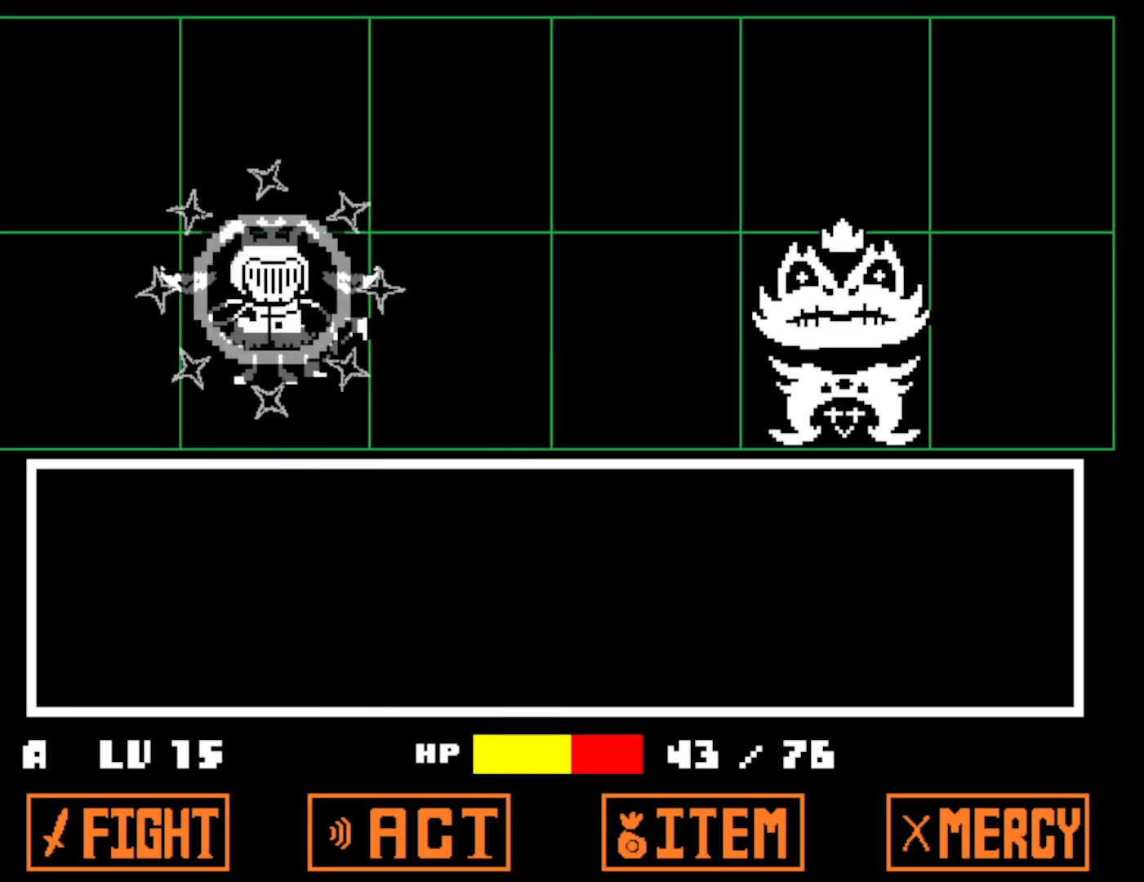
{"keys": [], "events": []}